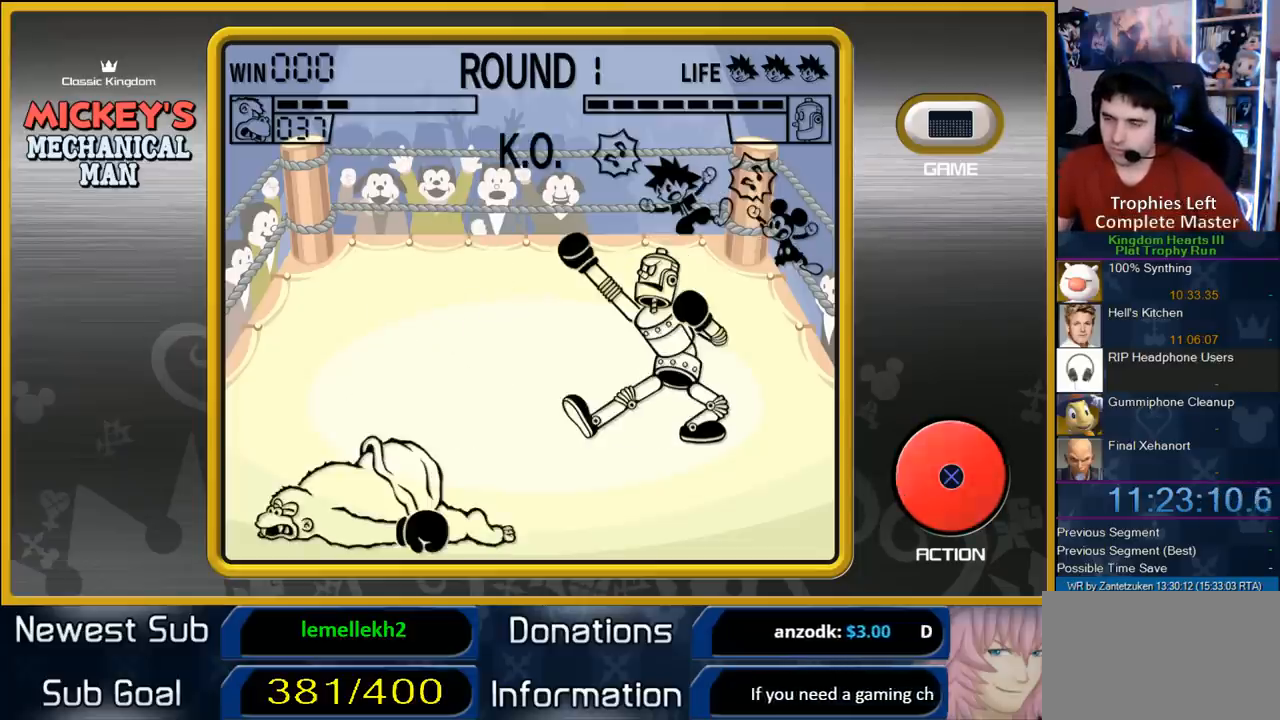
Gameplay with a controller (PlayStation layout); each line is a JSON object with the inputs held at the frame after it. "events" lists button and stick changes between this image and that frame as [ms after this image, input, new state], when the widget could be followed in between. Not read: R3.
{"buttons": ["CIRCLE"], "left_stick": "center", "right_stick": "center", "events": [[100, "CIRCLE", "up"], [233, "CIRCLE", "down"], [350, "CIRCLE", "up"], [450, "CIRCLE", "down"]]}
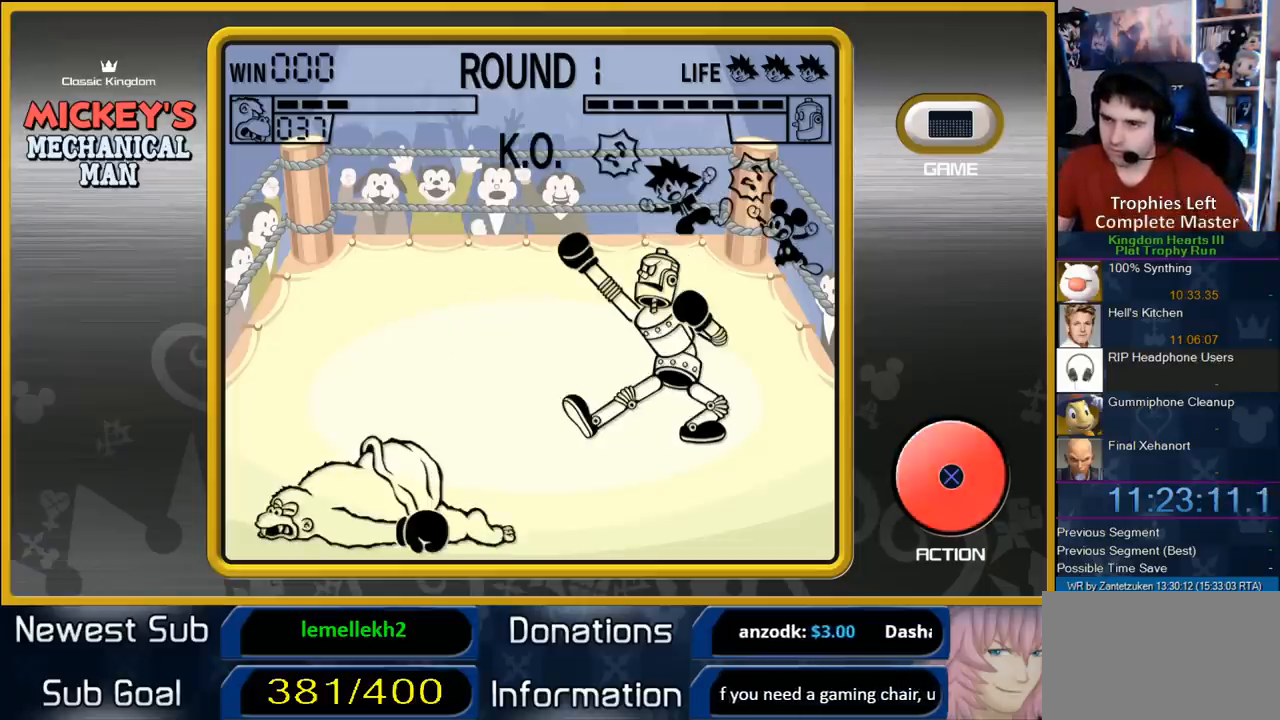
{"buttons": ["CIRCLE"], "left_stick": "center", "right_stick": "center", "events": [[33, "CIRCLE", "up"], [117, "CIRCLE", "down"], [233, "CIRCLE", "up"], [317, "CIRCLE", "down"], [433, "CIRCLE", "up"], [483, "CIRCLE", "down"]]}
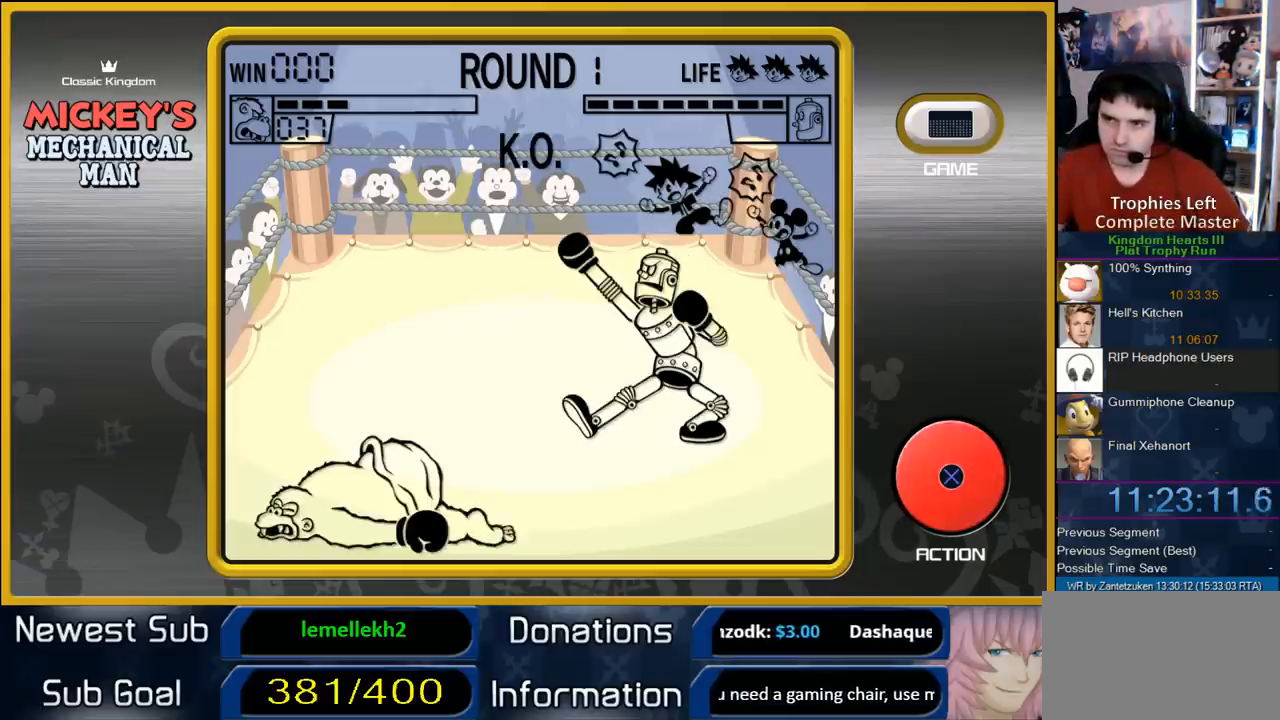
{"buttons": [], "left_stick": "center", "right_stick": "center", "events": [[283, "CIRCLE", "up"], [350, "CIRCLE", "down"], [483, "CIRCLE", "up"]]}
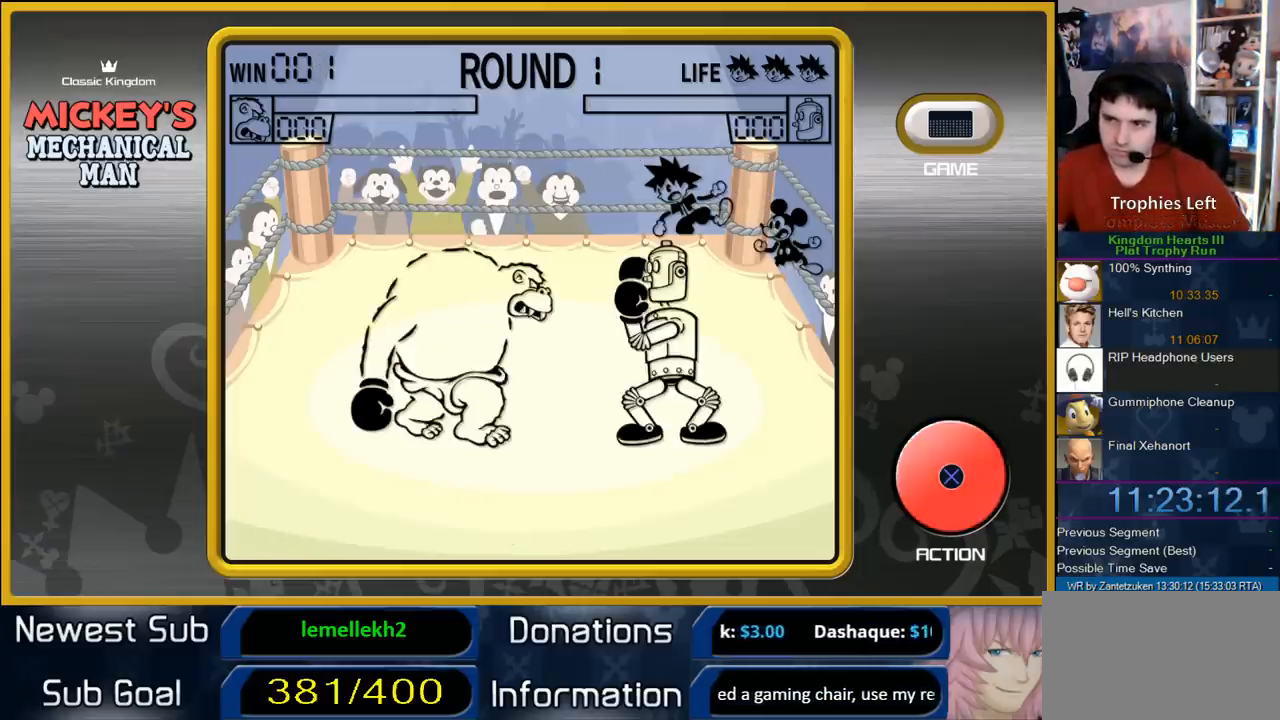
{"buttons": ["CIRCLE"], "left_stick": "center", "right_stick": "center", "events": [[100, "CIRCLE", "down"], [150, "CIRCLE", "up"], [217, "CIRCLE", "down"], [367, "CIRCLE", "up"], [417, "CIRCLE", "down"]]}
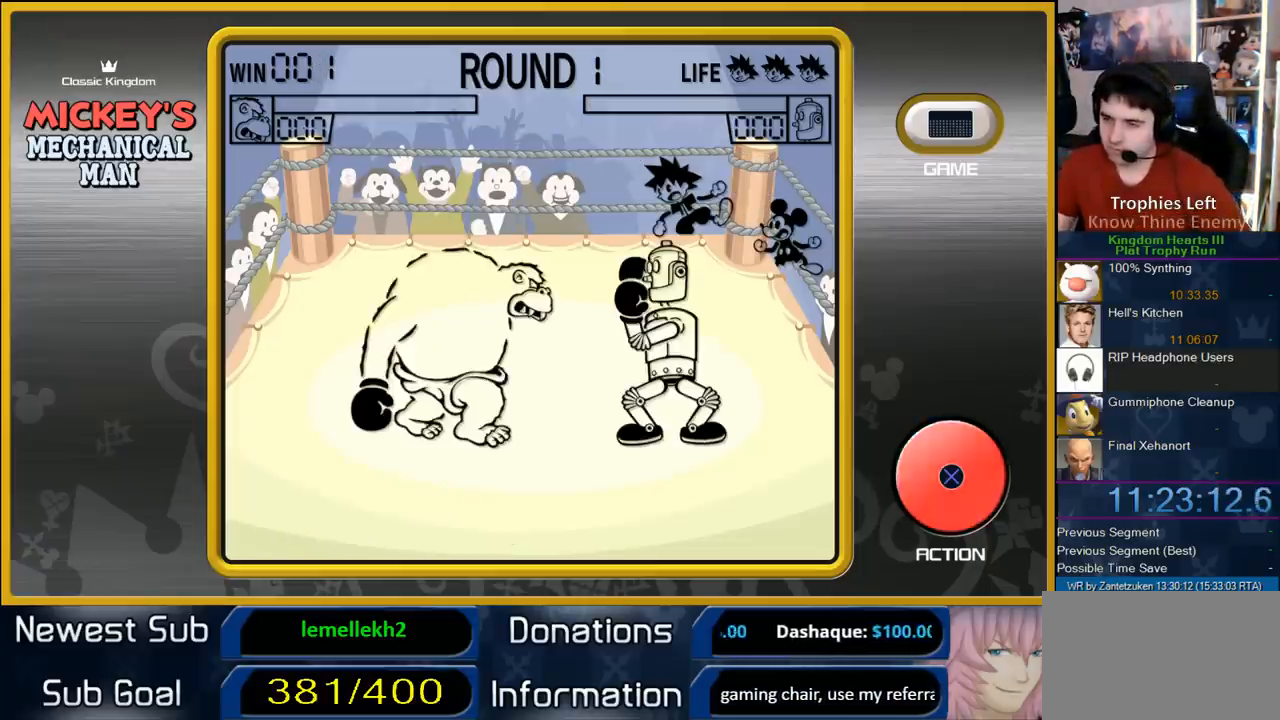
{"buttons": ["CIRCLE"], "left_stick": "center", "right_stick": "center", "events": [[33, "CIRCLE", "up"], [100, "CIRCLE", "down"], [217, "CIRCLE", "up"], [300, "CIRCLE", "down"], [400, "CIRCLE", "up"], [467, "CIRCLE", "down"]]}
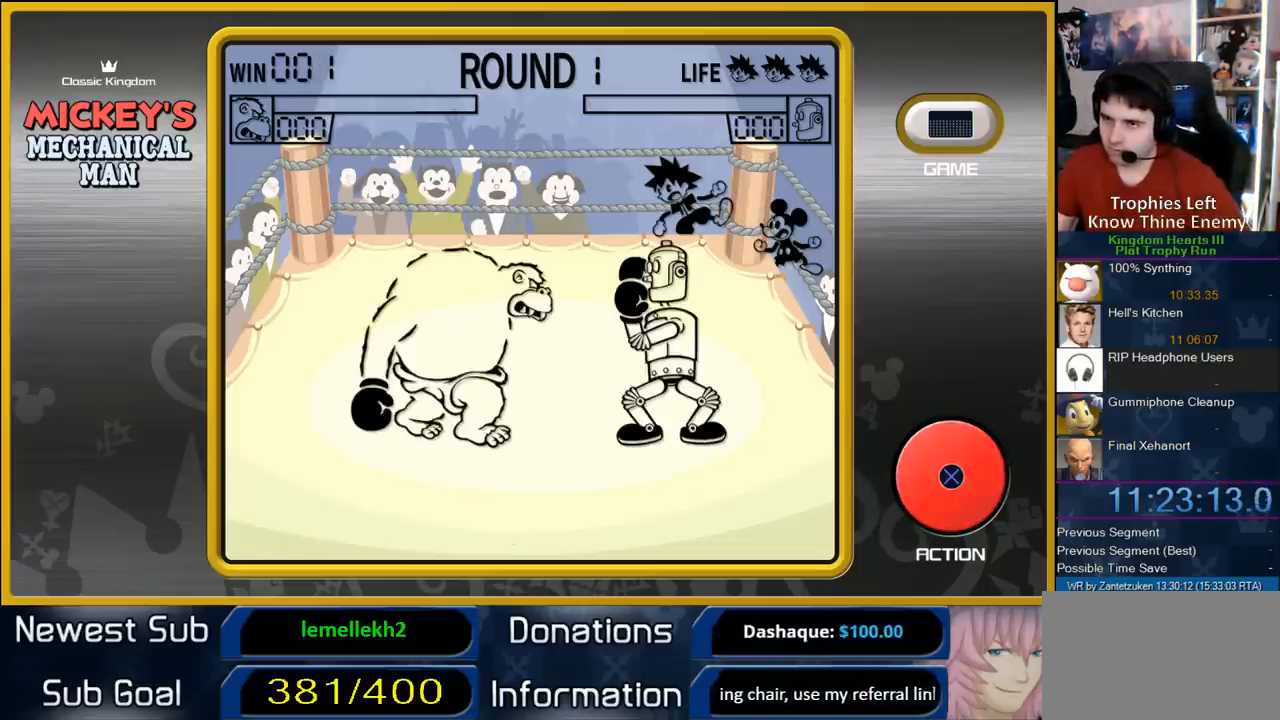
{"buttons": ["CIRCLE"], "left_stick": "center", "right_stick": "center", "events": [[33, "CIRCLE", "up"], [150, "CIRCLE", "down"], [200, "CIRCLE", "up"], [317, "CIRCLE", "down"], [383, "CIRCLE", "up"], [467, "CIRCLE", "down"]]}
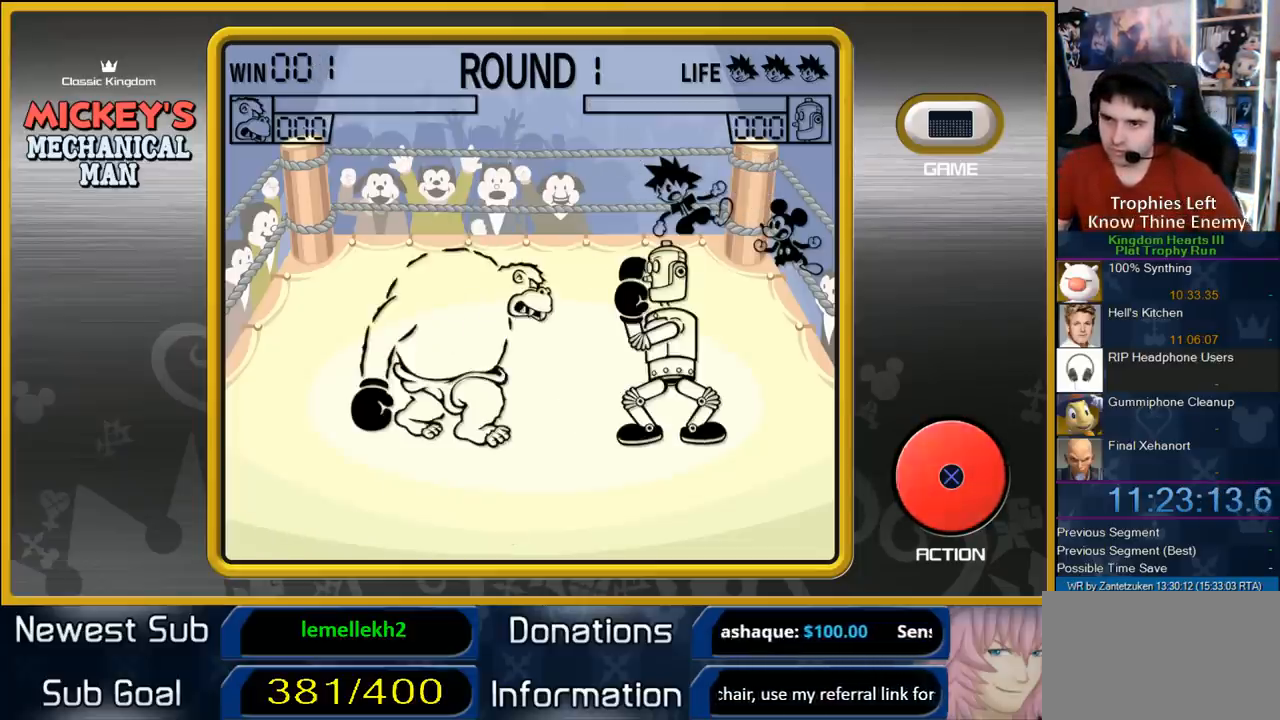
{"buttons": ["CIRCLE"], "left_stick": "center", "right_stick": "center", "events": [[67, "CIRCLE", "up"], [117, "CIRCLE", "down"], [250, "CIRCLE", "up"], [317, "CIRCLE", "down"], [417, "CIRCLE", "up"], [483, "CIRCLE", "down"]]}
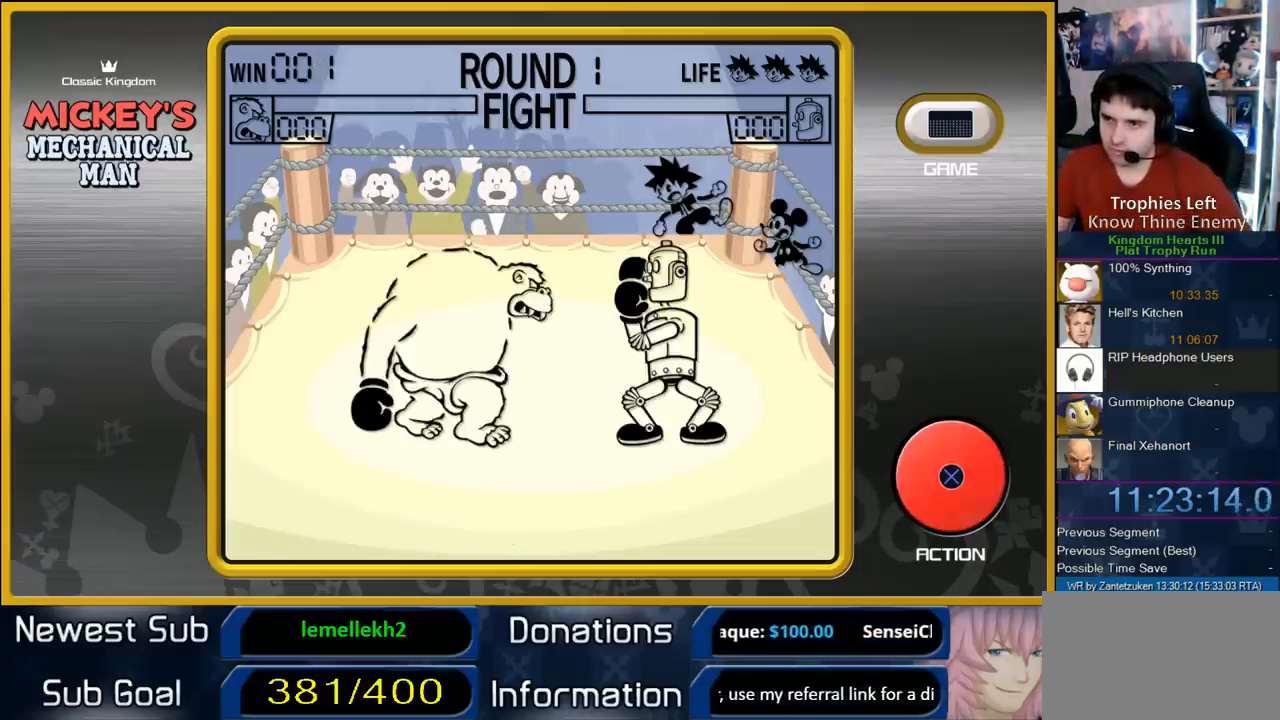
{"buttons": [], "left_stick": "center", "right_stick": "center", "events": [[83, "CIRCLE", "up"], [167, "CIRCLE", "down"], [250, "CIRCLE", "up"], [383, "START", "down"], [500, "START", "up"]]}
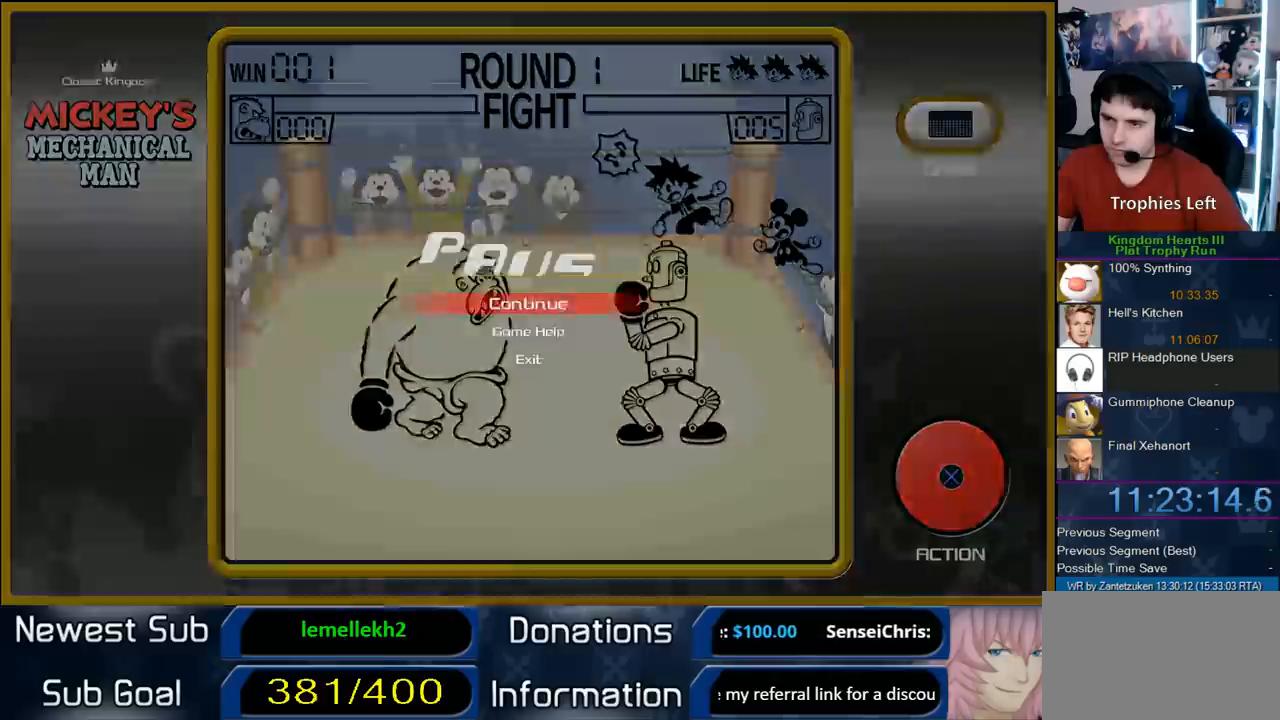
{"buttons": ["CIRCLE"], "left_stick": "center", "right_stick": "center", "events": [[217, "DPAD_DOWN", "down"], [267, "DPAD_DOWN", "up"], [317, "DPAD_DOWN", "down"], [383, "CIRCLE", "down"], [467, "DPAD_DOWN", "up"]]}
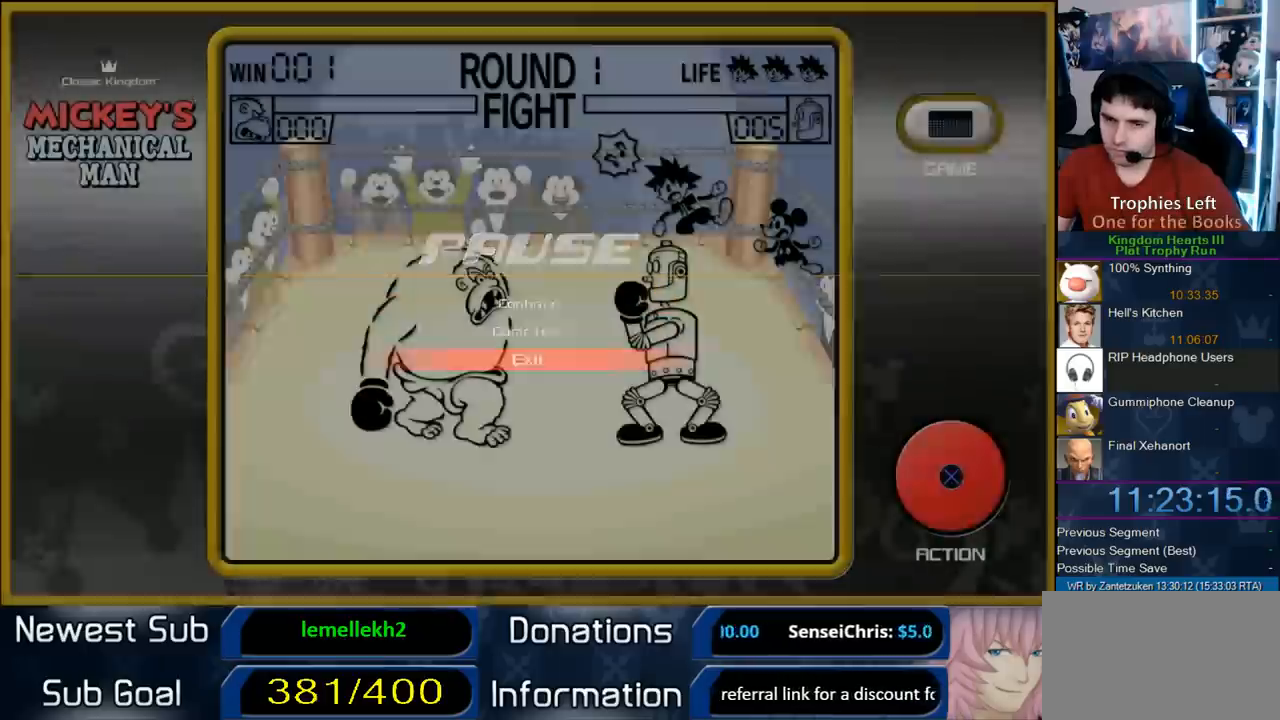
{"buttons": [], "left_stick": "center", "right_stick": "center", "events": [[33, "CIRCLE", "up"]]}
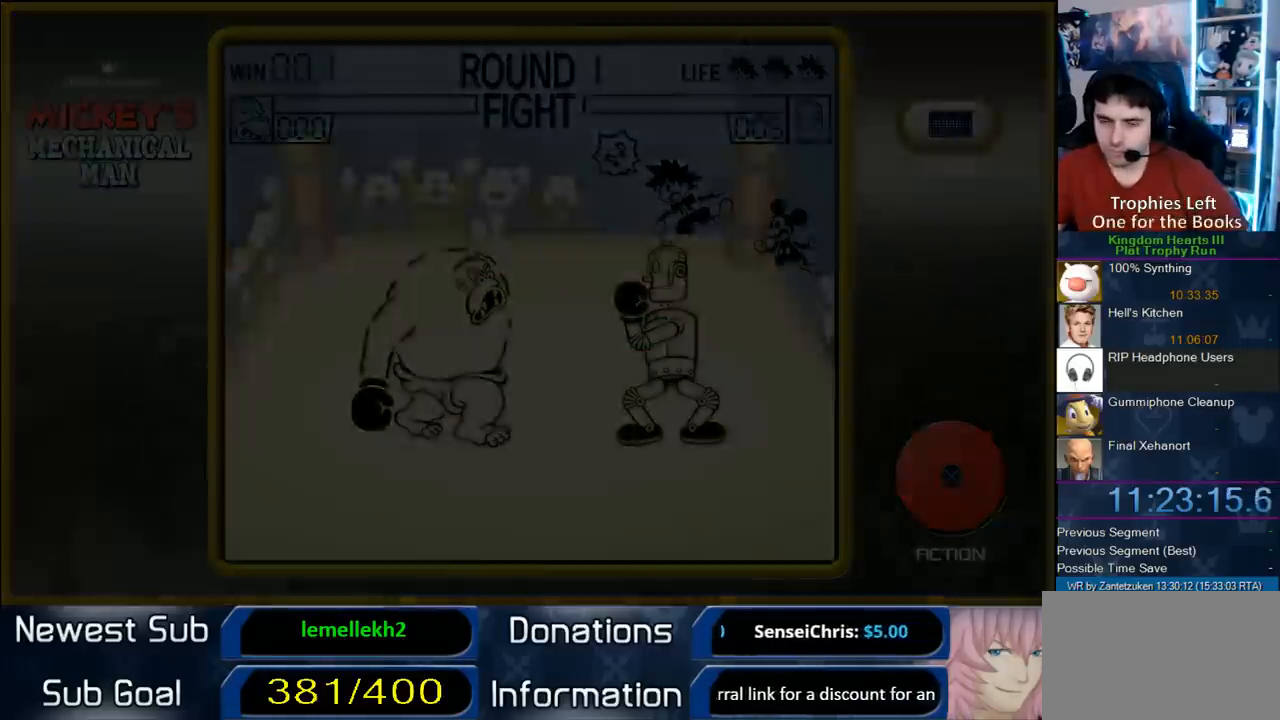
{"buttons": [], "left_stick": "center", "right_stick": "center", "events": [[150, "DPAD_RIGHT", "down"], [317, "DPAD_RIGHT", "up"]]}
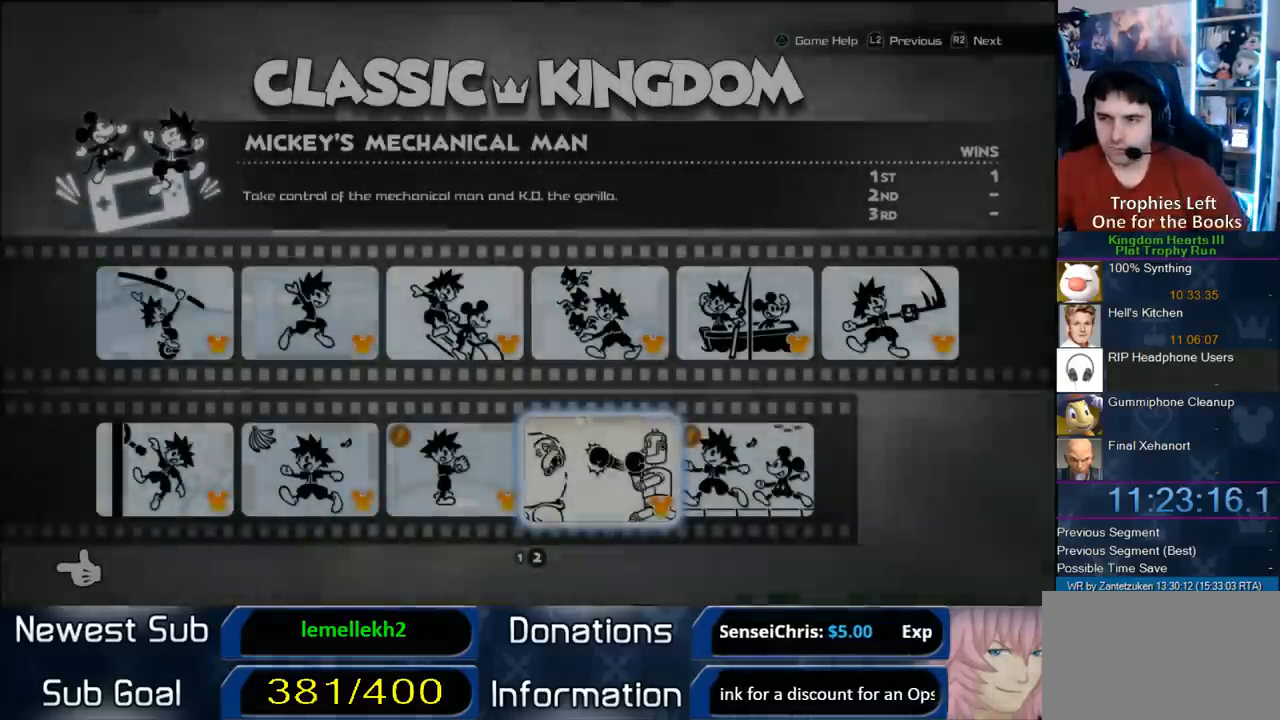
{"buttons": ["CIRCLE"], "left_stick": "center", "right_stick": "center", "events": [[100, "DPAD_RIGHT", "down"], [250, "DPAD_RIGHT", "up"], [367, "DPAD_RIGHT", "down"], [483, "CIRCLE", "down"], [483, "DPAD_RIGHT", "up"]]}
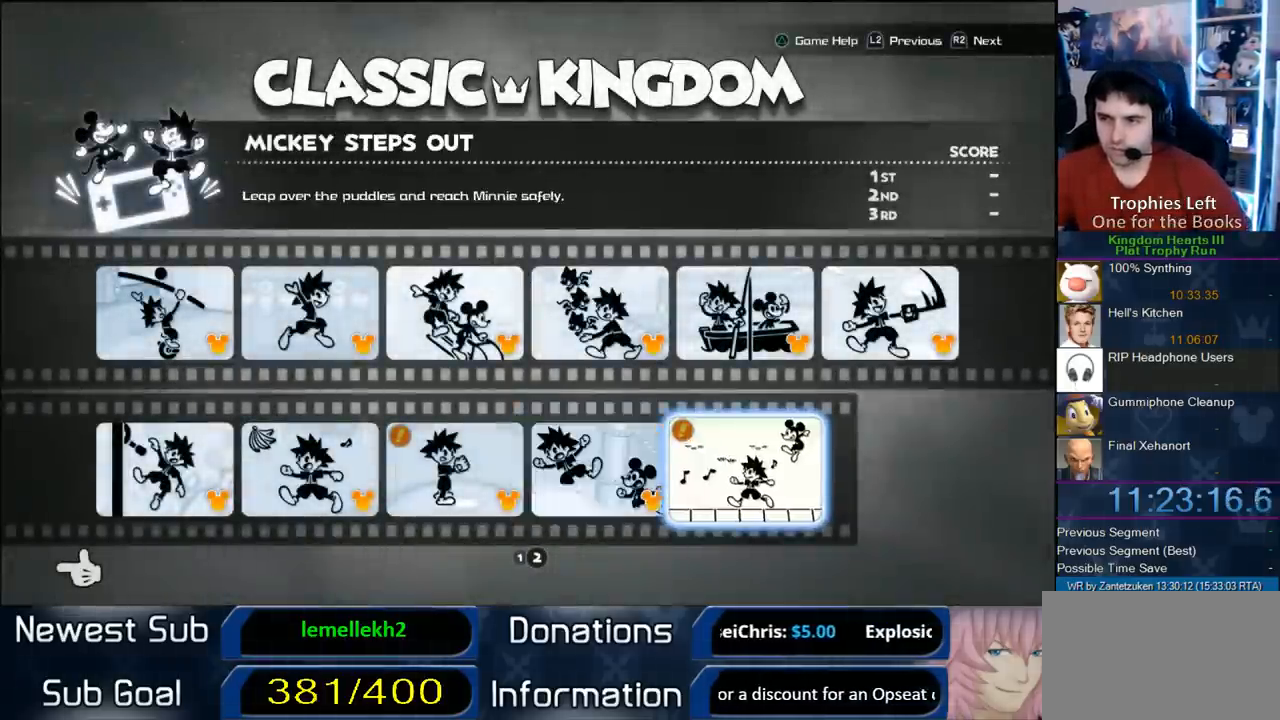
{"buttons": [], "left_stick": "center", "right_stick": "center", "events": [[117, "CIRCLE", "up"]]}
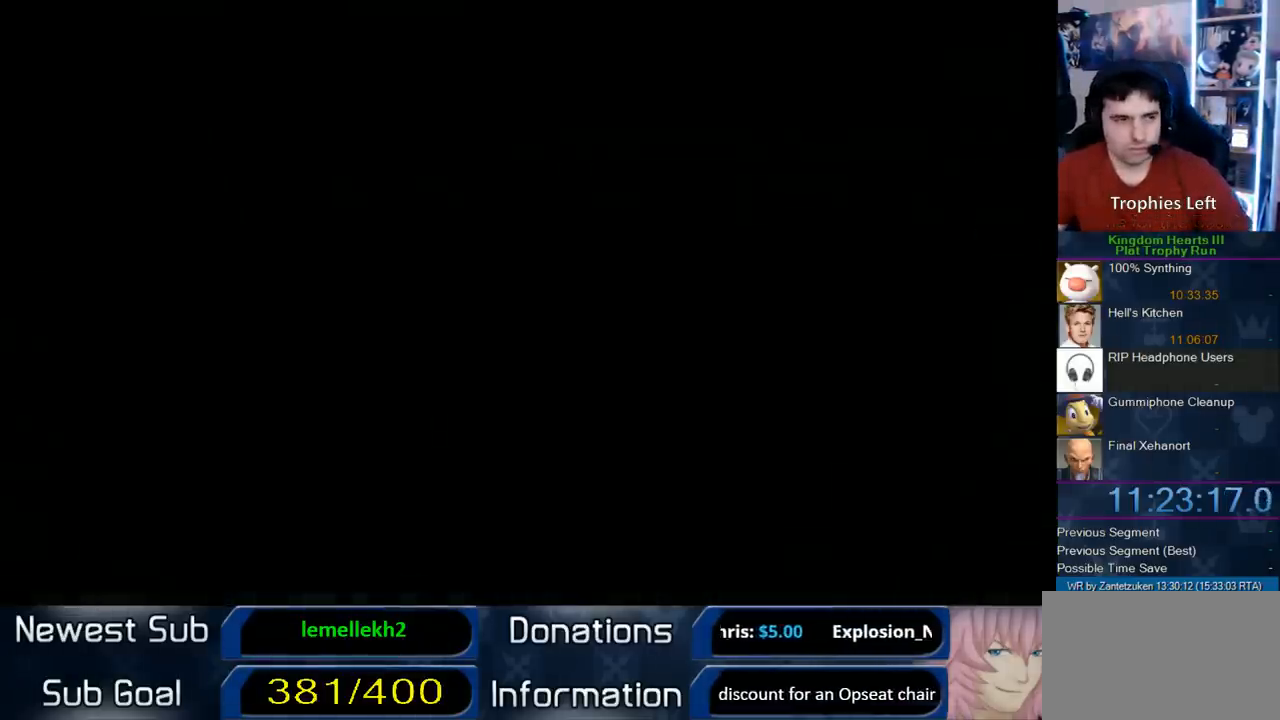
{"buttons": ["CROSS"], "left_stick": "center", "right_stick": "center", "events": [[400, "CROSS", "down"]]}
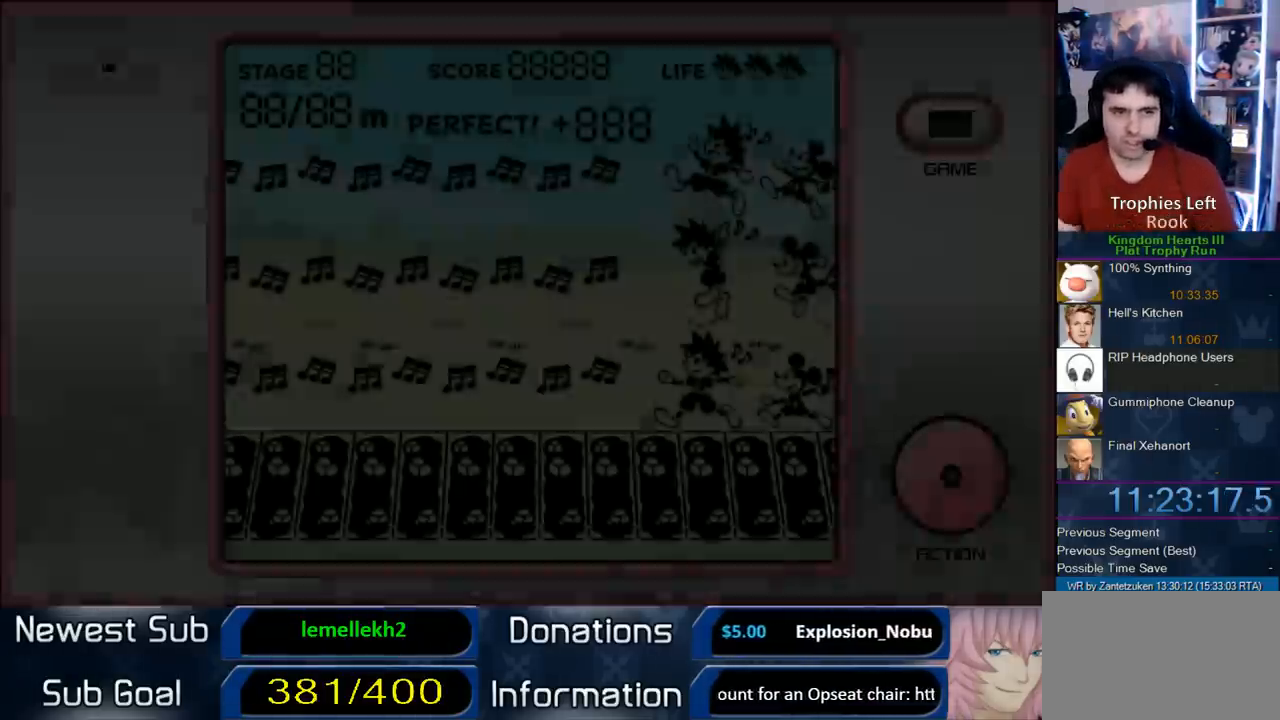
{"buttons": ["CIRCLE"], "left_stick": "center", "right_stick": "center", "events": [[33, "CROSS", "up"], [117, "CIRCLE", "down"], [267, "CIRCLE", "up"], [300, "CIRCLE", "down"], [367, "CIRCLE", "up"], [400, "CIRCLE", "down"]]}
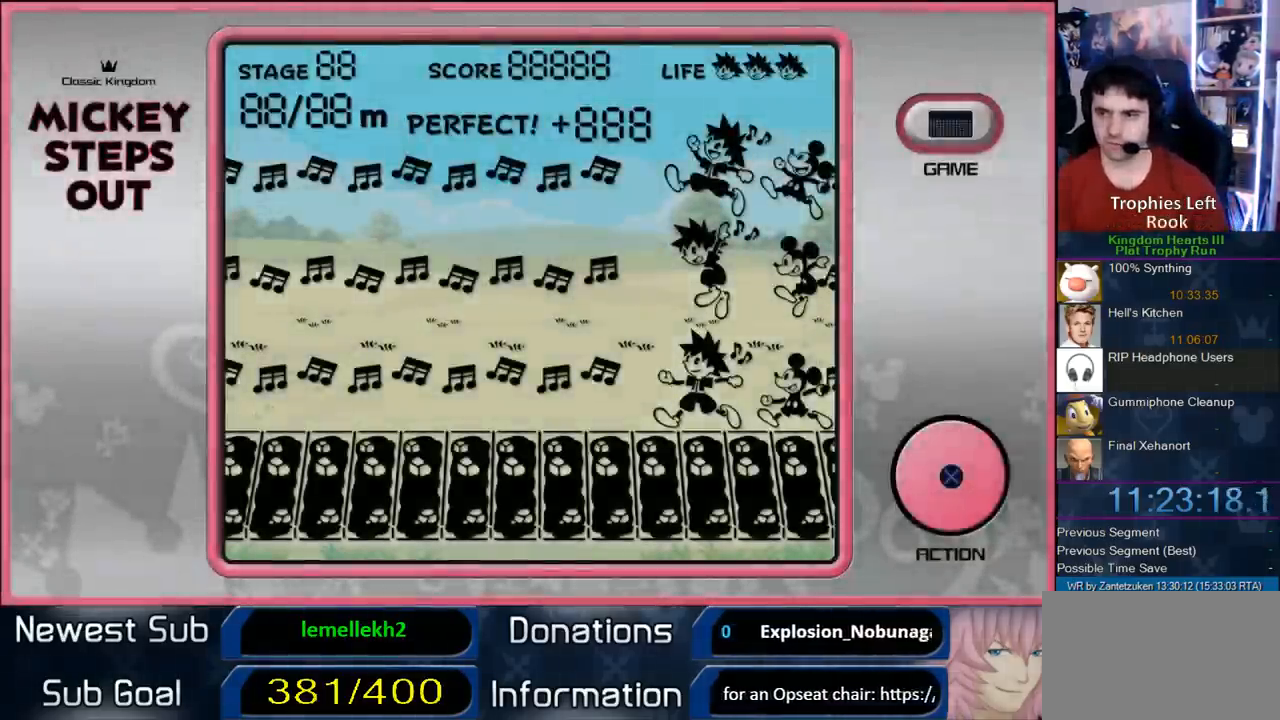
{"buttons": [], "left_stick": "center", "right_stick": "center", "events": [[17, "CIRCLE", "up"], [83, "CIRCLE", "down"], [167, "CIRCLE", "up"], [200, "CROSS", "down"], [233, "CIRCLE", "down"], [300, "CIRCLE", "up"], [300, "CROSS", "up"], [350, "CROSS", "down"], [450, "CROSS", "up"]]}
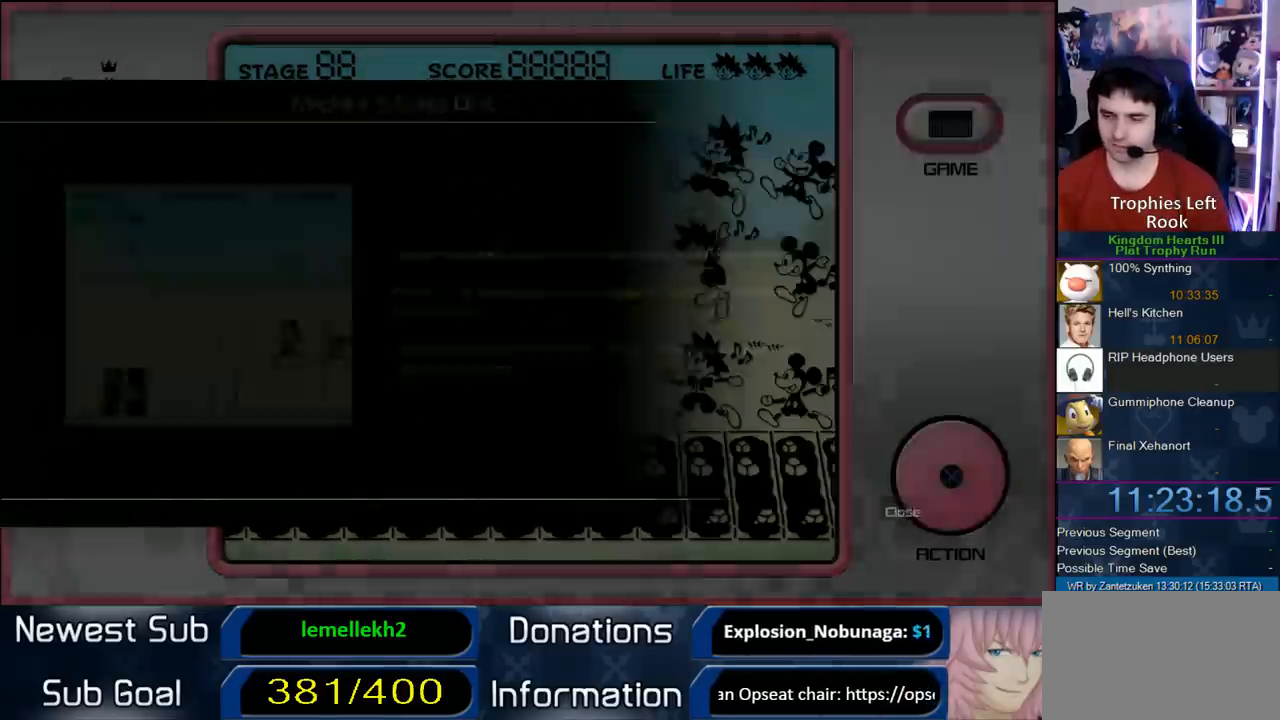
{"buttons": ["CIRCLE"], "left_stick": "center", "right_stick": "center", "events": [[17, "CIRCLE", "down"], [133, "CIRCLE", "up"], [200, "CIRCLE", "down"], [400, "CIRCLE", "up"], [467, "CIRCLE", "down"]]}
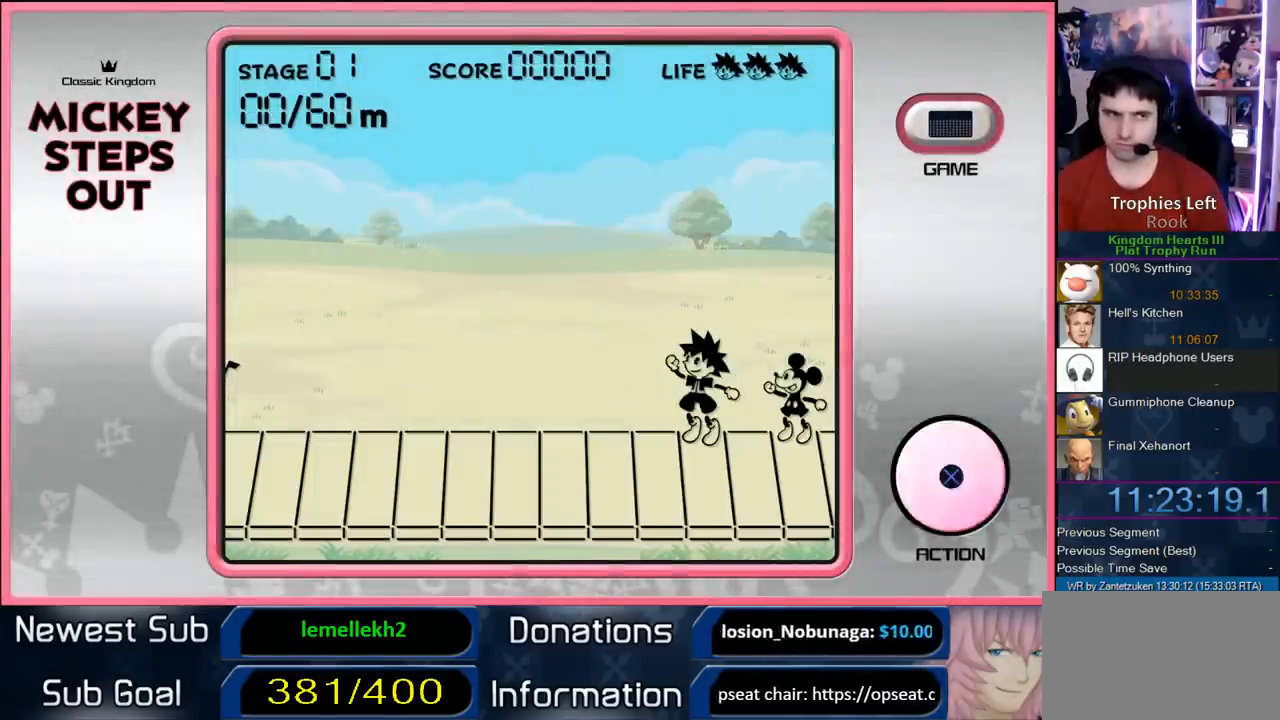
{"buttons": [], "left_stick": "center", "right_stick": "center", "events": [[67, "CIRCLE", "up"]]}
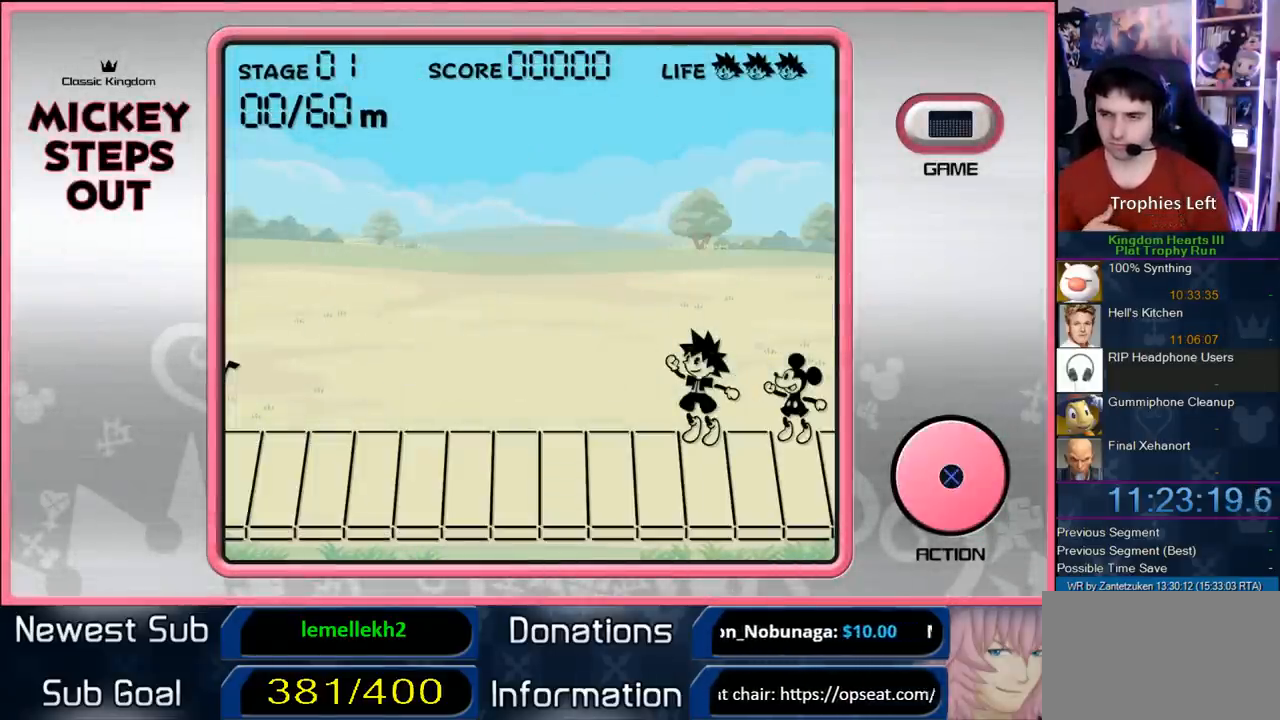
{"buttons": [], "left_stick": "center", "right_stick": "center", "events": []}
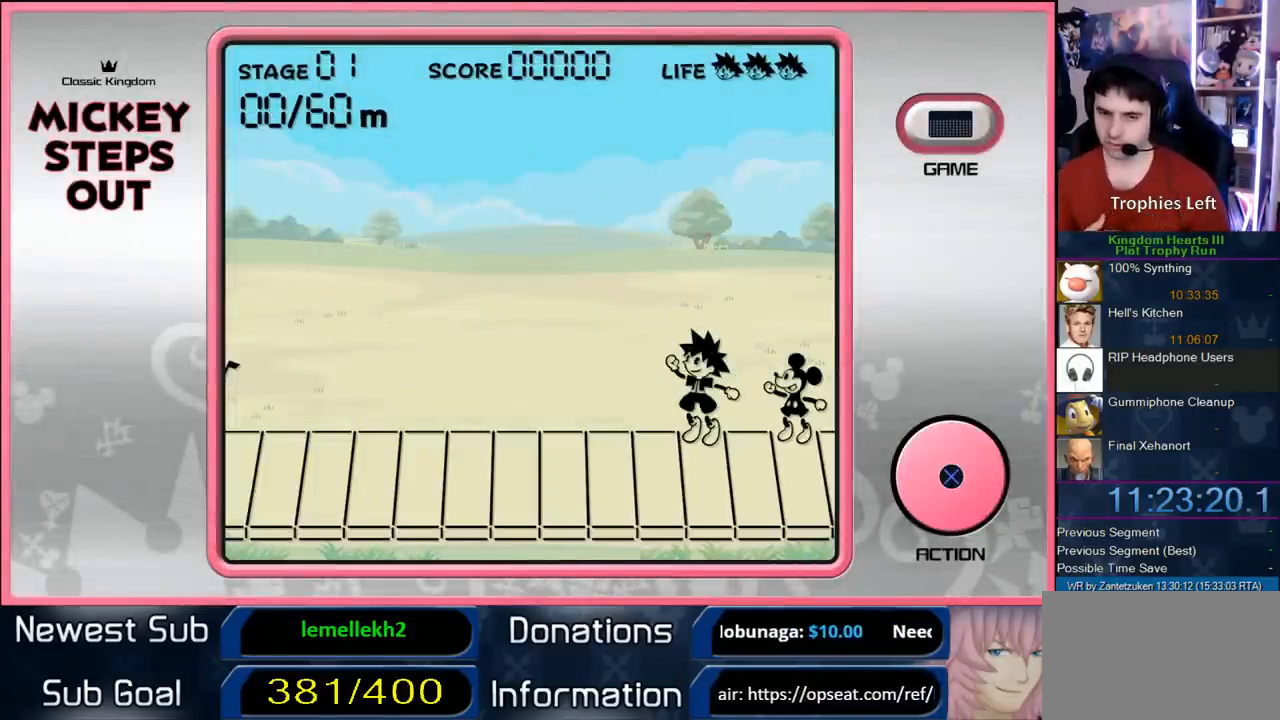
{"buttons": [], "left_stick": "center", "right_stick": "center", "events": [[167, "DPAD_LEFT", "down"], [283, "DPAD_LEFT", "up"], [417, "DPAD_LEFT", "down"], [467, "DPAD_LEFT", "up"]]}
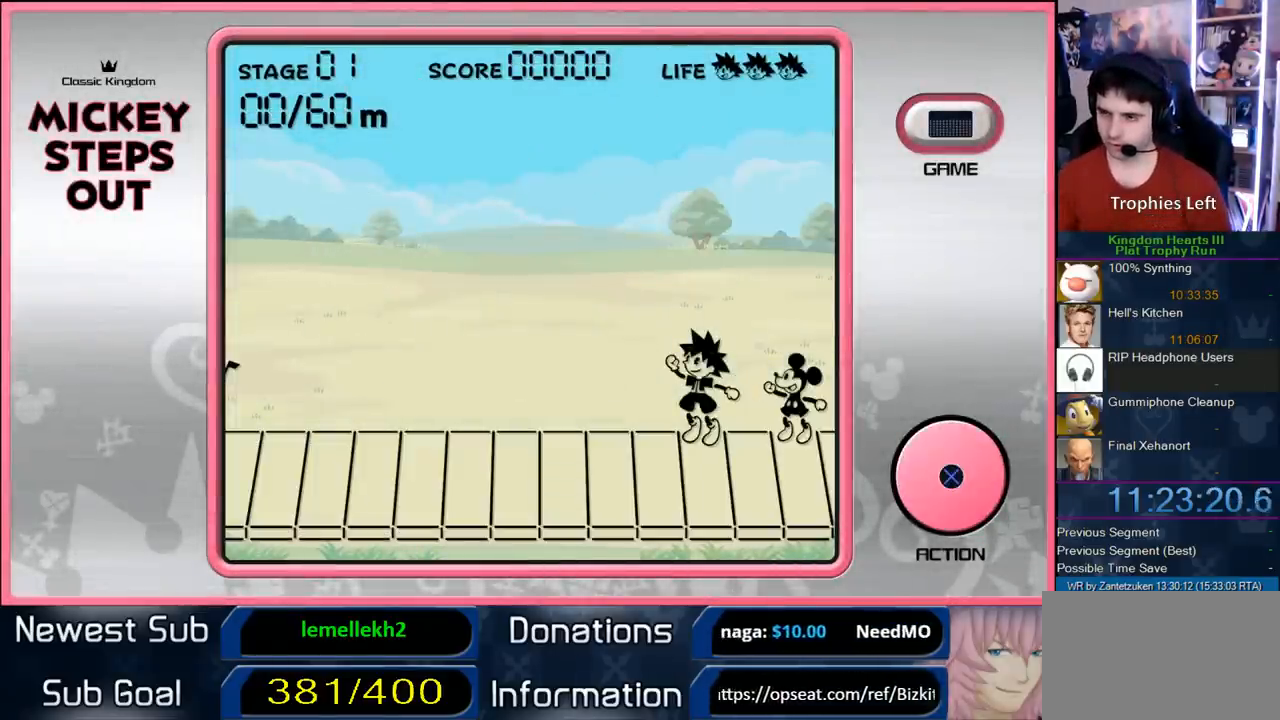
{"buttons": ["DPAD_LEFT"], "left_stick": "center", "right_stick": "center", "events": [[67, "DPAD_LEFT", "down"], [183, "DPAD_LEFT", "up"], [233, "DPAD_LEFT", "down"], [333, "DPAD_LEFT", "up"], [467, "DPAD_LEFT", "down"]]}
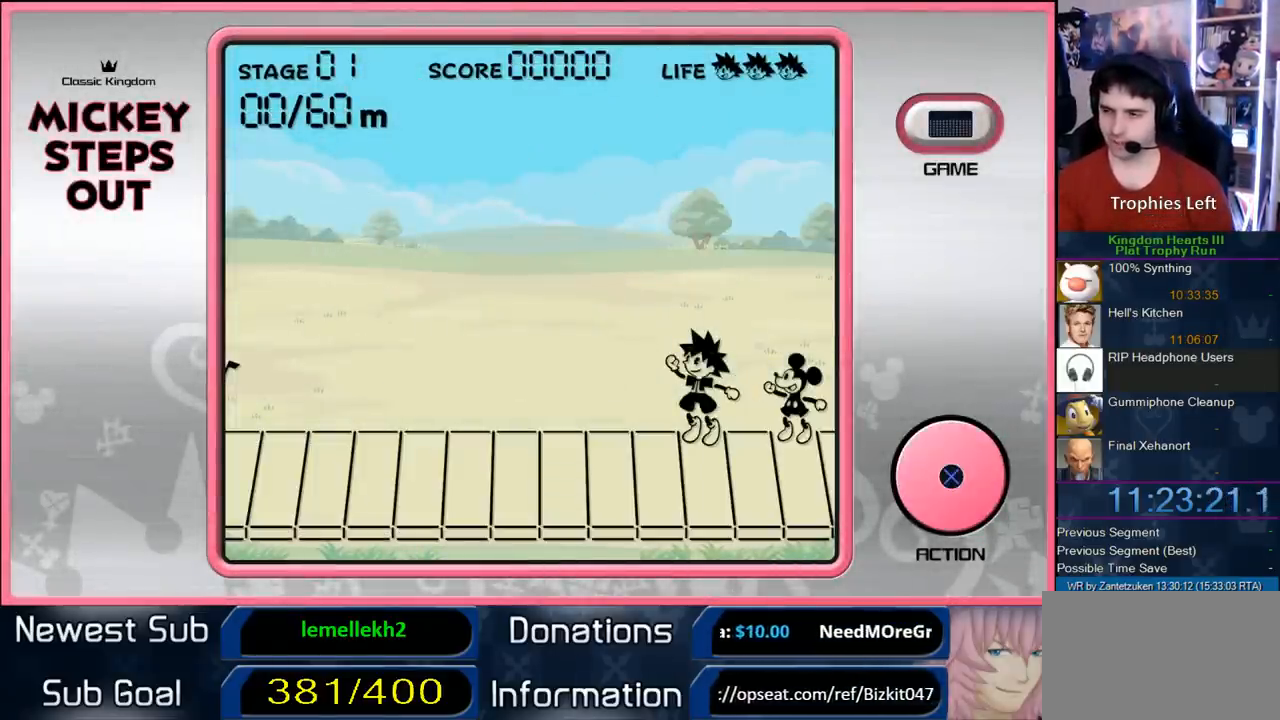
{"buttons": [], "left_stick": "center", "right_stick": "center", "events": [[133, "DPAD_LEFT", "up"], [167, "DPAD_LEFT", "down"], [267, "DPAD_LEFT", "up"], [333, "DPAD_LEFT", "down"], [433, "DPAD_LEFT", "up"]]}
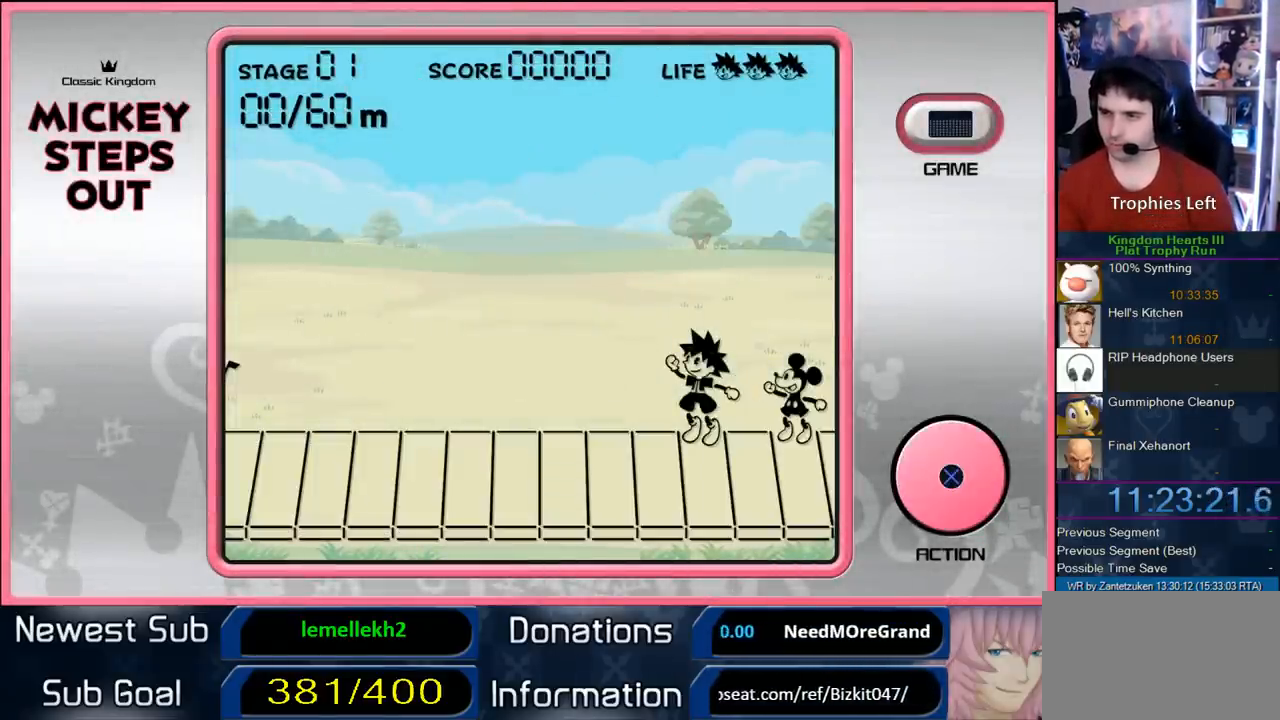
{"buttons": [], "left_stick": "center", "right_stick": "center", "events": [[50, "DPAD_LEFT", "down"], [133, "DPAD_LEFT", "up"], [217, "DPAD_LEFT", "down"], [317, "DPAD_LEFT", "up"], [400, "DPAD_LEFT", "down"], [500, "DPAD_LEFT", "up"]]}
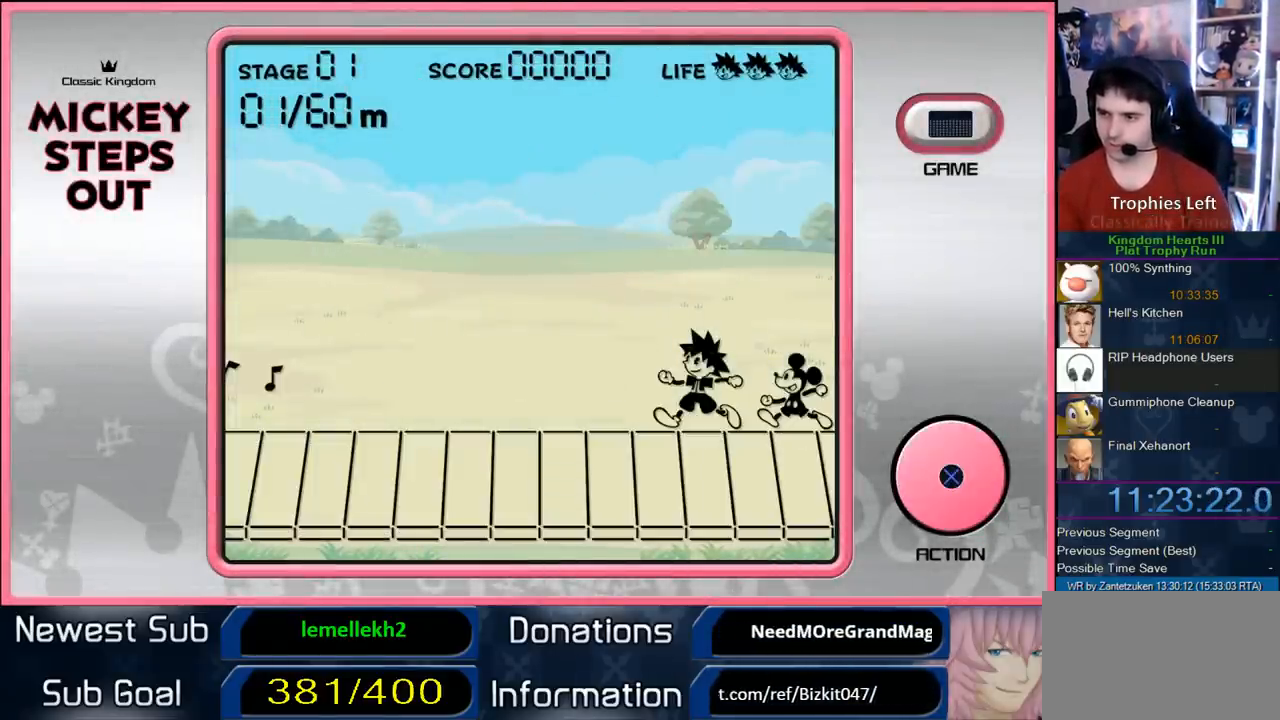
{"buttons": ["DPAD_LEFT"], "left_stick": "center", "right_stick": "center", "events": [[50, "DPAD_LEFT", "down"], [150, "DPAD_LEFT", "up"], [233, "DPAD_LEFT", "down"], [333, "DPAD_LEFT", "up"], [383, "DPAD_LEFT", "down"]]}
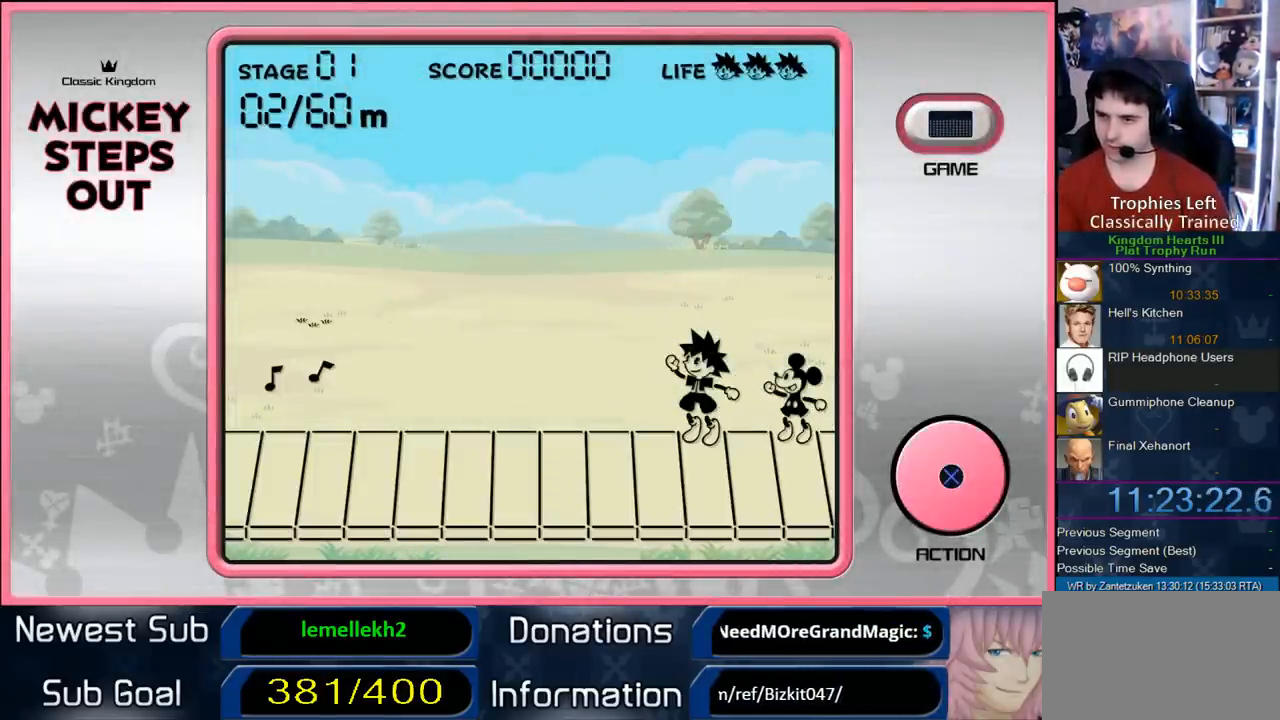
{"buttons": [], "left_stick": "center", "right_stick": "center", "events": [[33, "DPAD_LEFT", "up"], [100, "DPAD_LEFT", "down"], [200, "DPAD_LEFT", "up"]]}